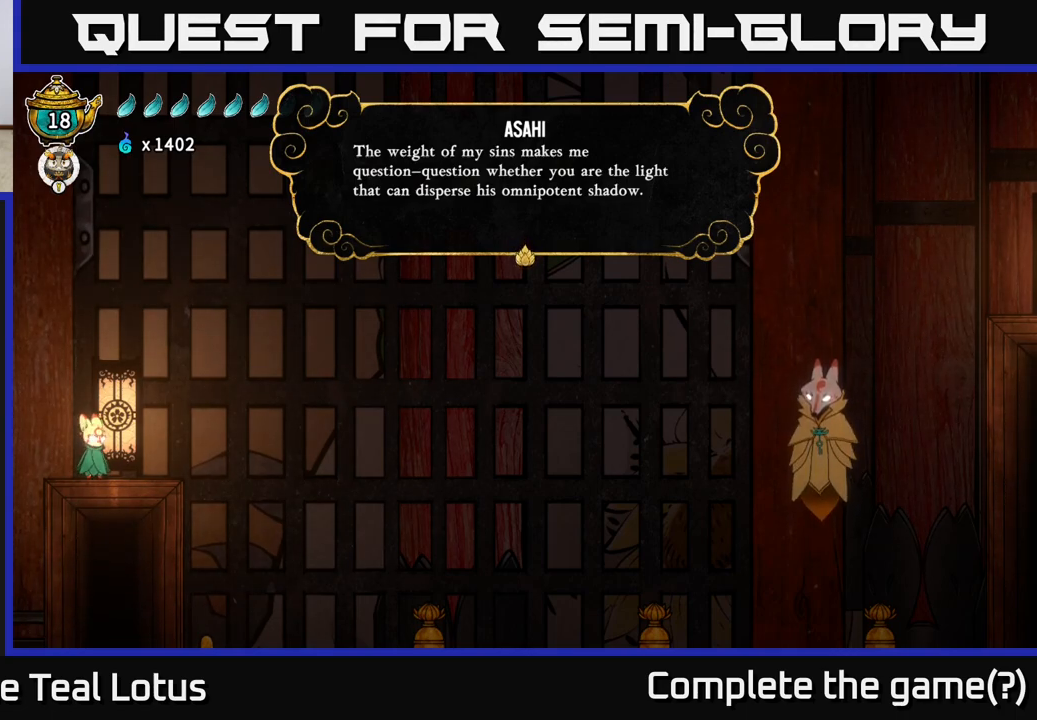
Gameplay with a controller (Xbox layout); each line is a JSON object with the inputs held at the frame after it. "events" lists button and stick changes between this image and that frame as [ms after this image, input, new state], when the widget could be followed in between.
{"buttons": [], "left_stick": "center", "right_stick": "center", "events": [[300, "A", "down"], [467, "A", "up"]]}
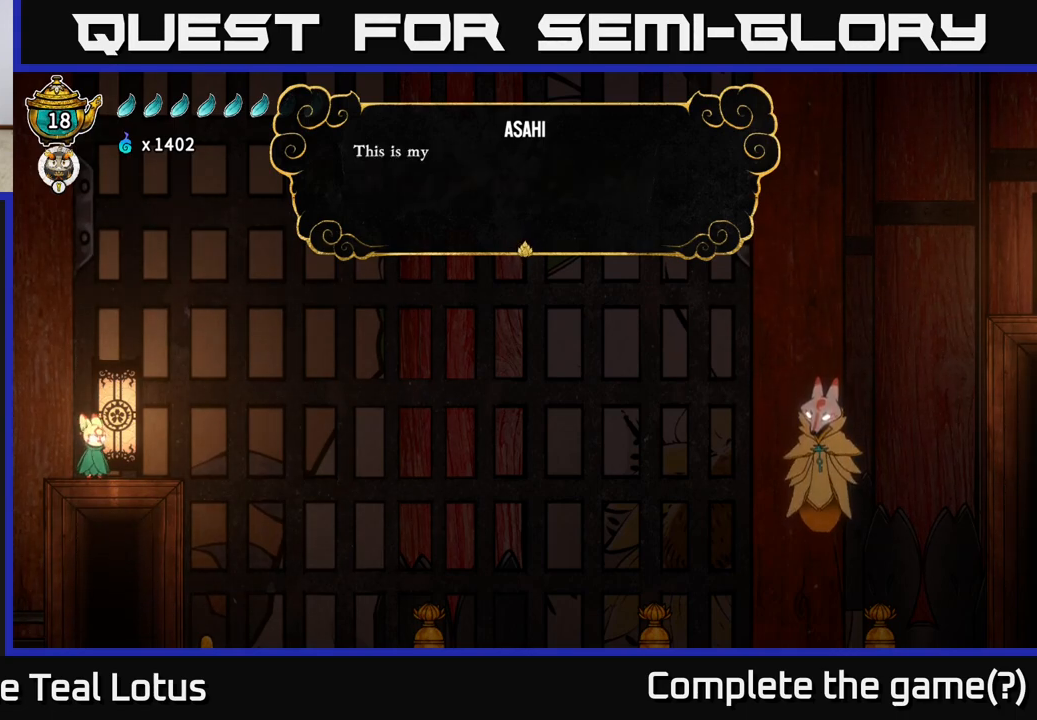
{"buttons": [], "left_stick": "center", "right_stick": "center", "events": []}
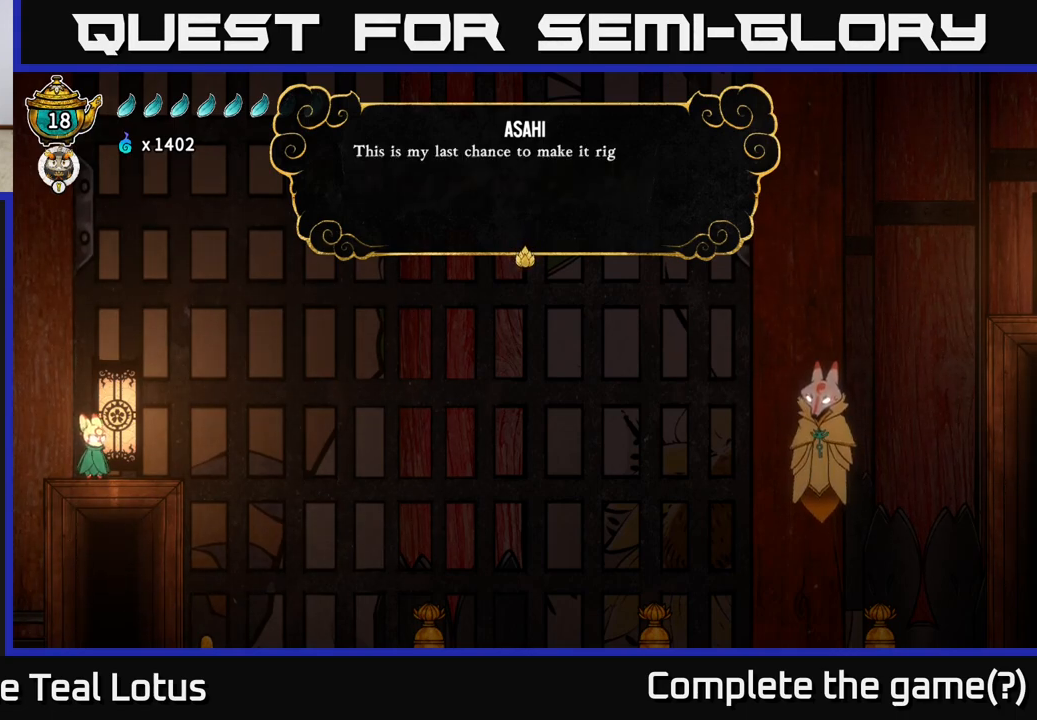
{"buttons": [], "left_stick": "center", "right_stick": "center", "events": []}
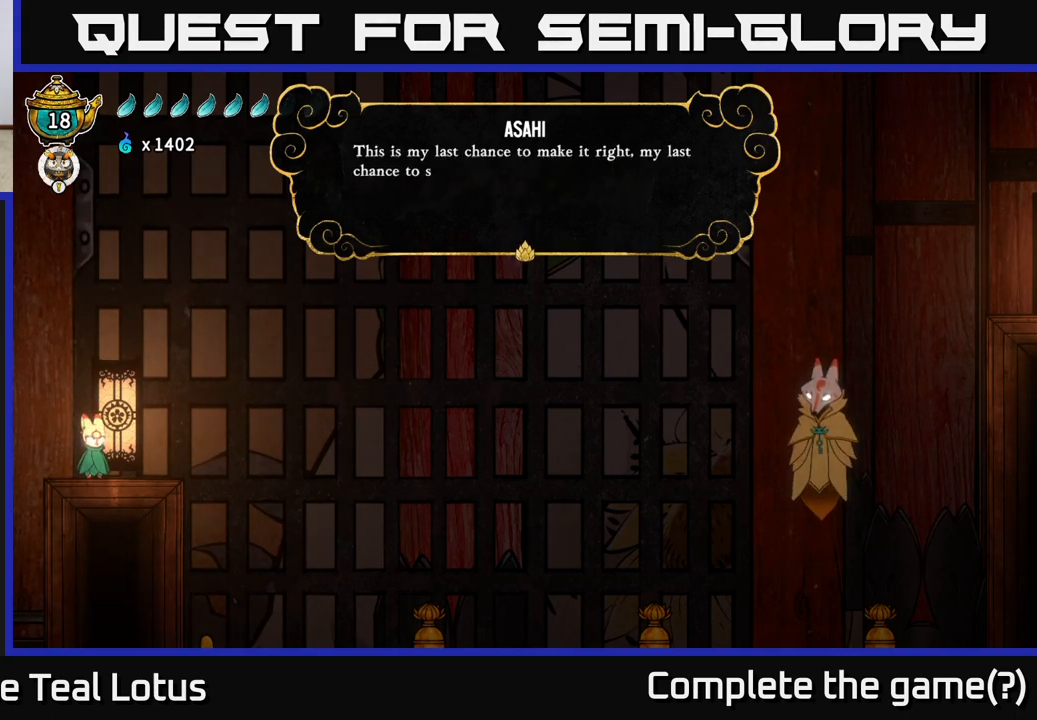
{"buttons": [], "left_stick": "center", "right_stick": "center", "events": []}
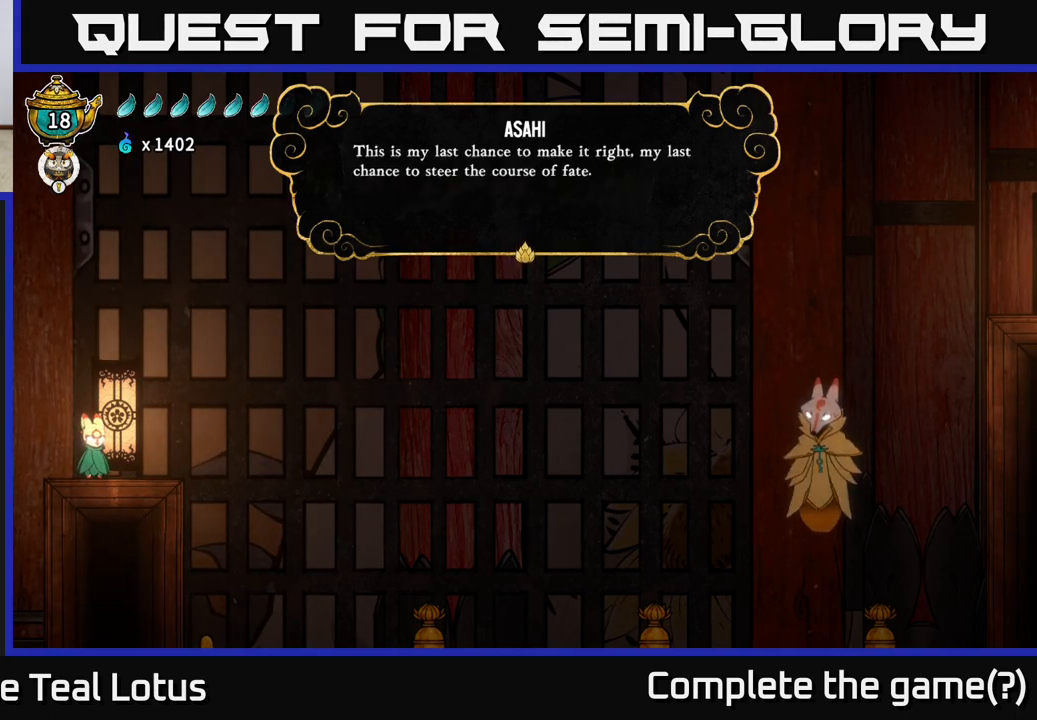
{"buttons": [], "left_stick": "center", "right_stick": "center", "events": []}
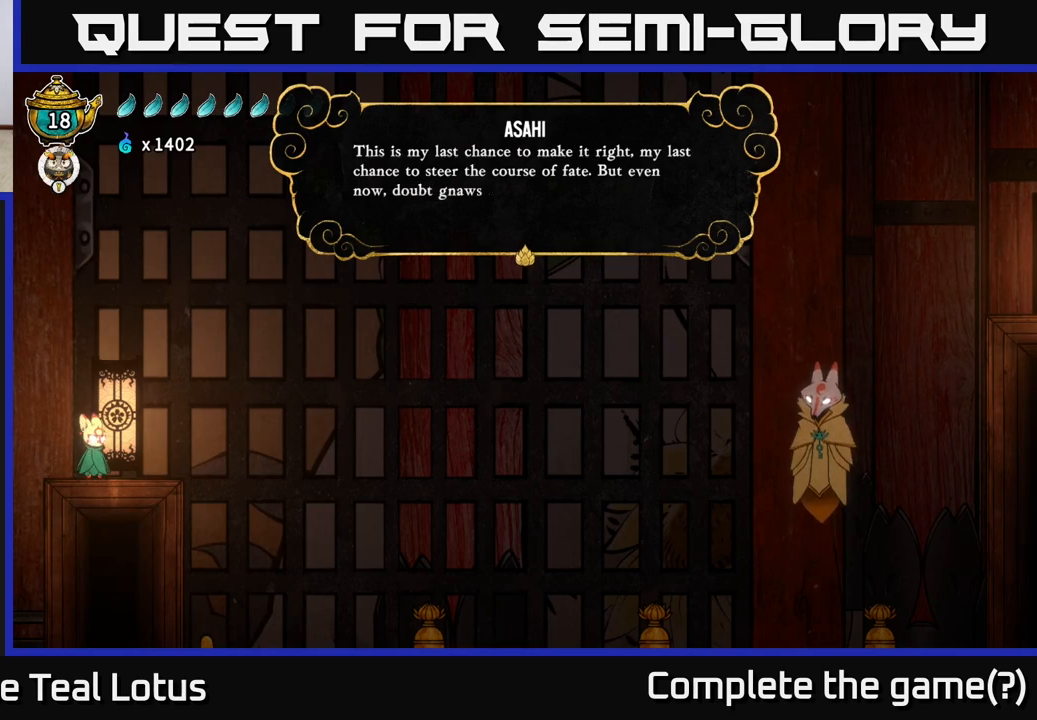
{"buttons": [], "left_stick": "center", "right_stick": "center", "events": []}
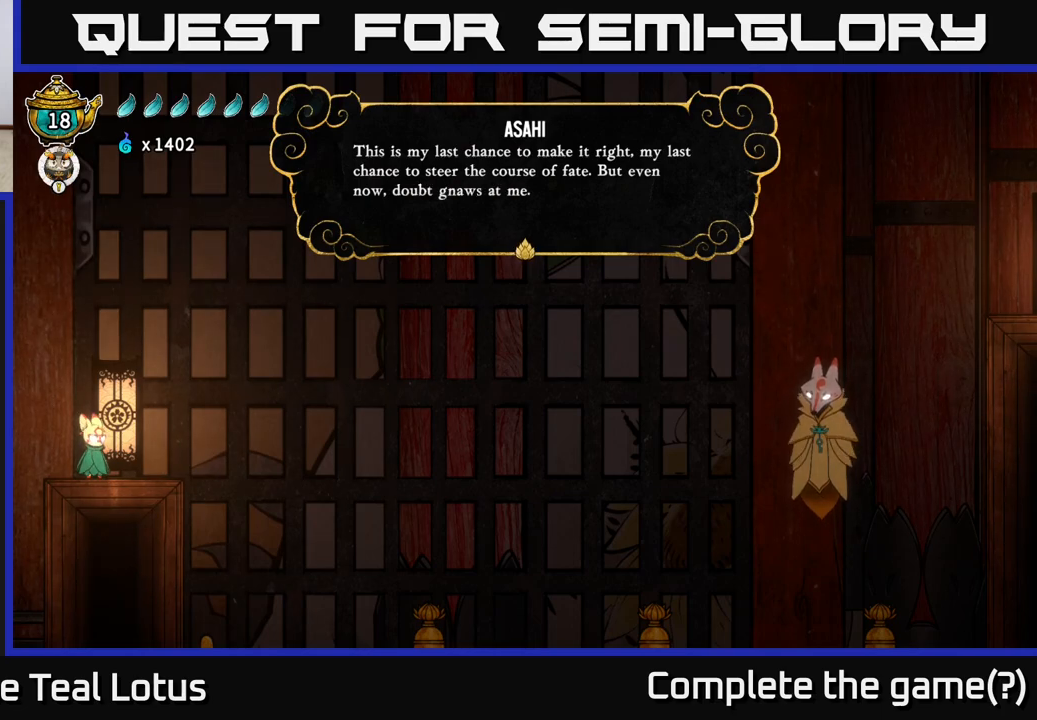
{"buttons": [], "left_stick": "center", "right_stick": "center", "events": []}
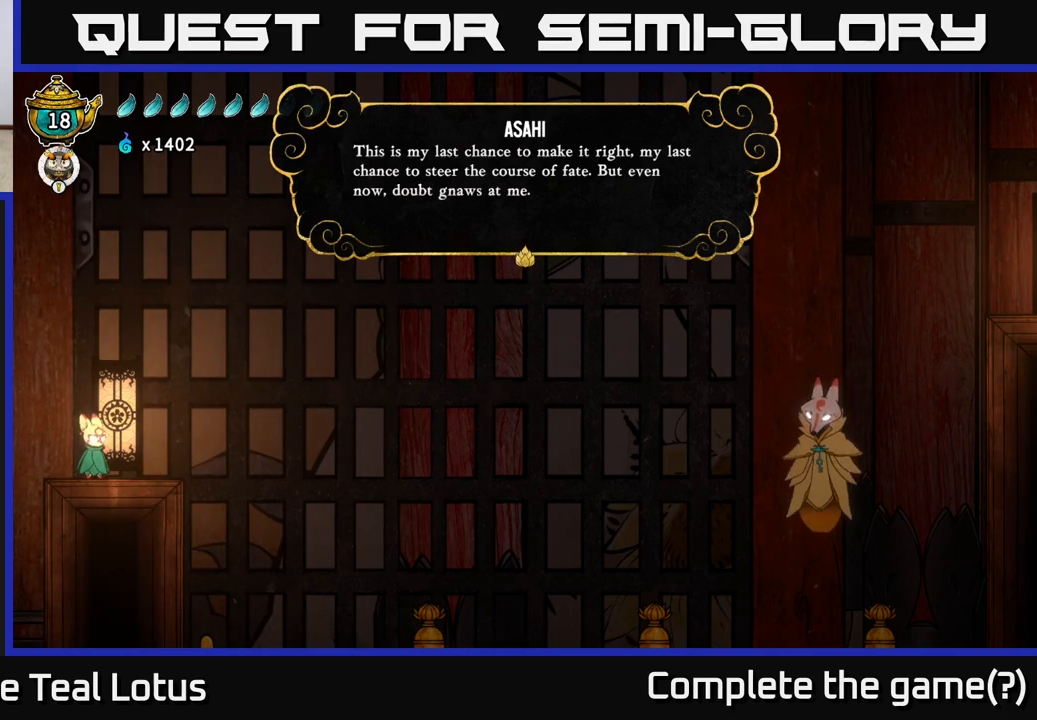
{"buttons": [], "left_stick": "center", "right_stick": "center", "events": []}
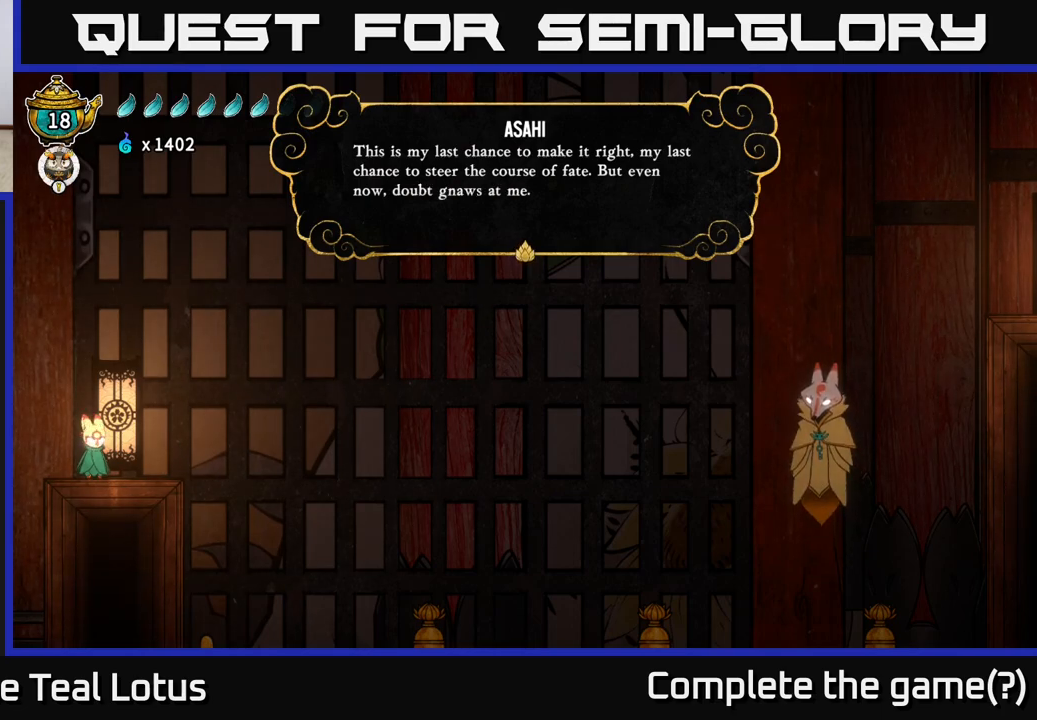
{"buttons": [], "left_stick": "center", "right_stick": "center", "events": []}
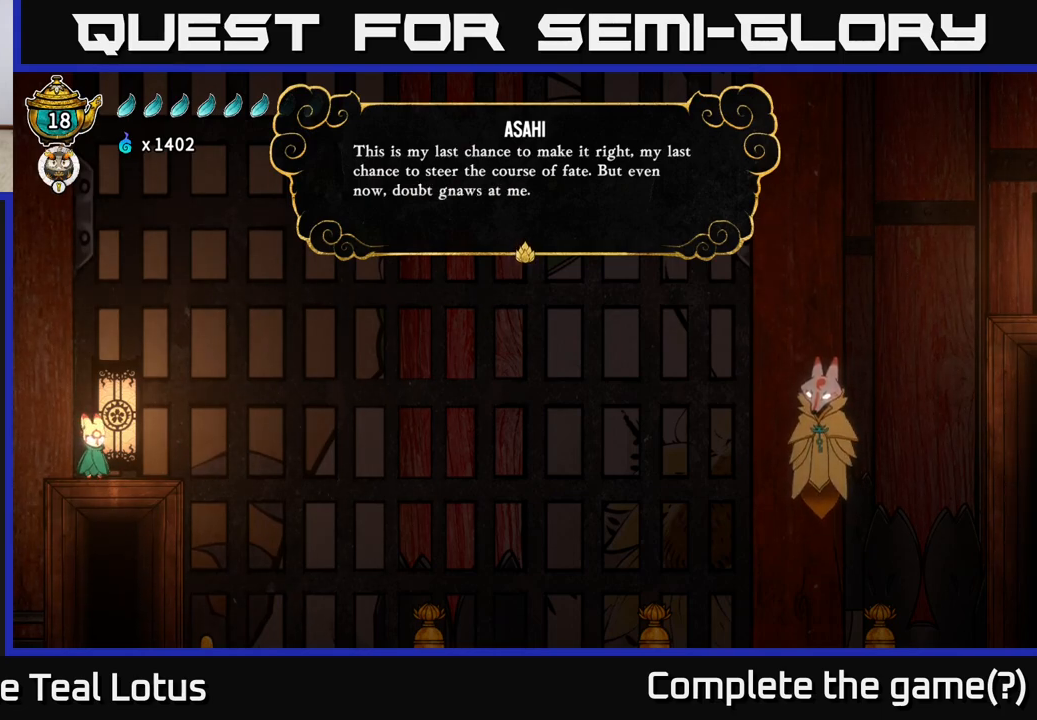
{"buttons": [], "left_stick": "center", "right_stick": "center", "events": []}
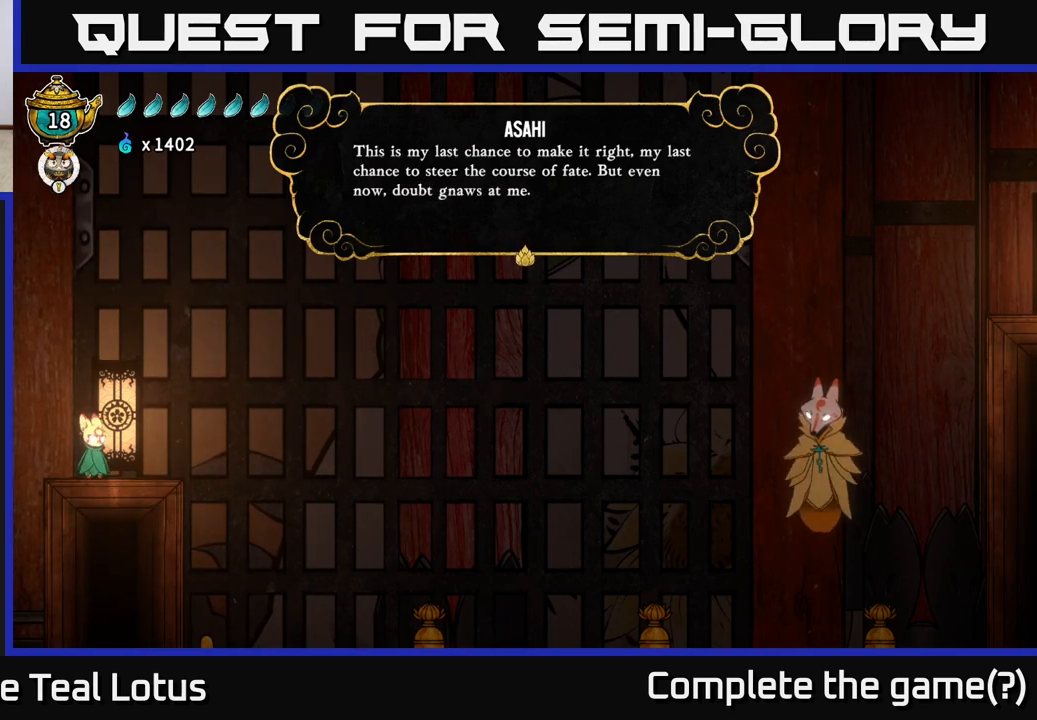
{"buttons": [], "left_stick": "center", "right_stick": "center", "events": [[217, "A", "down"], [400, "A", "up"]]}
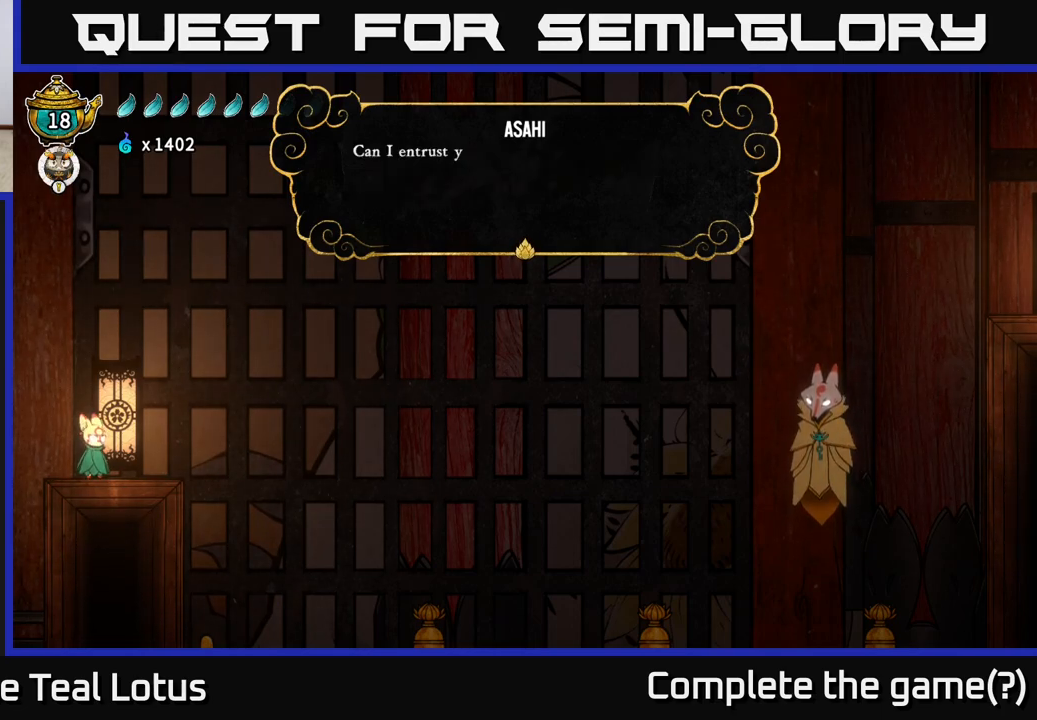
{"buttons": [], "left_stick": "center", "right_stick": "center", "events": [[150, "A", "down"], [383, "A", "up"]]}